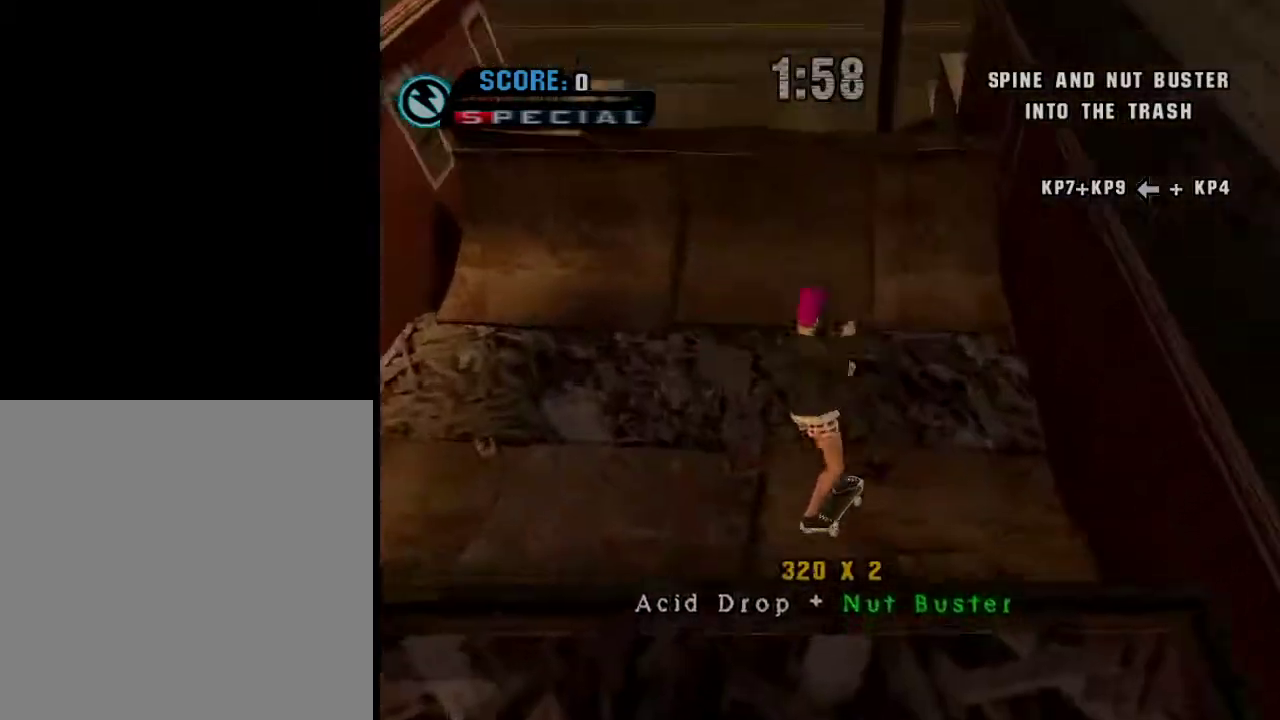
Gameplay with a controller (Xbox layout); each line is a JSON object with the inputs held at the frame after it. "events" lists button and stick changes between this image and that frame as [ms after this image, input, new state], when the widget could be followed in between.
{"buttons": ["A"], "left_stick": "center", "right_stick": "center", "events": []}
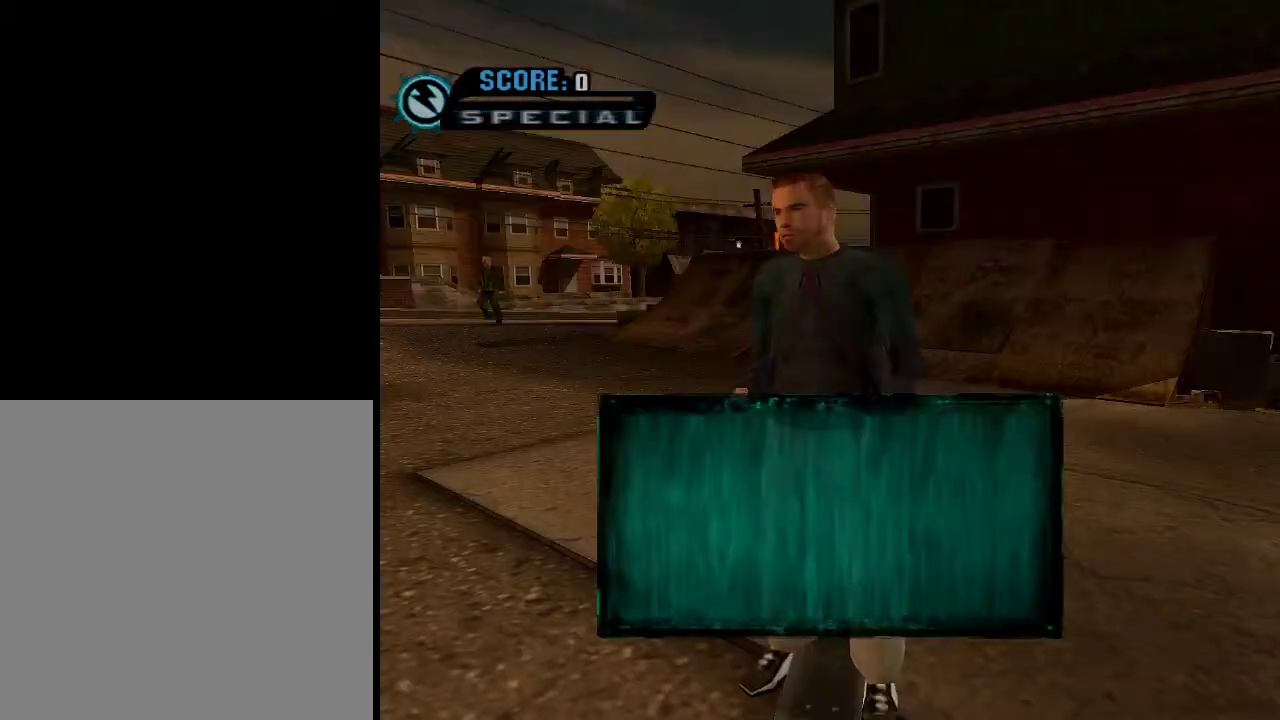
{"buttons": [], "left_stick": "center", "right_stick": "center", "events": [[167, "A", "up"]]}
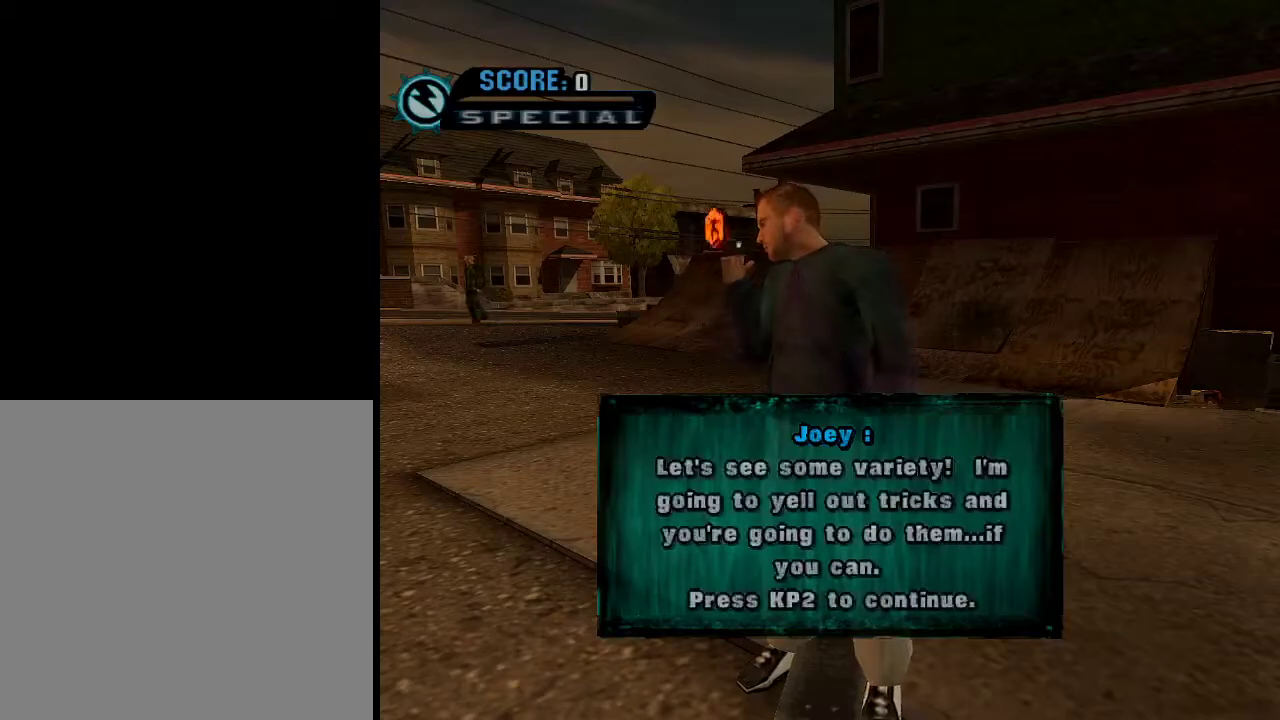
{"buttons": [], "left_stick": "center", "right_stick": "center", "events": []}
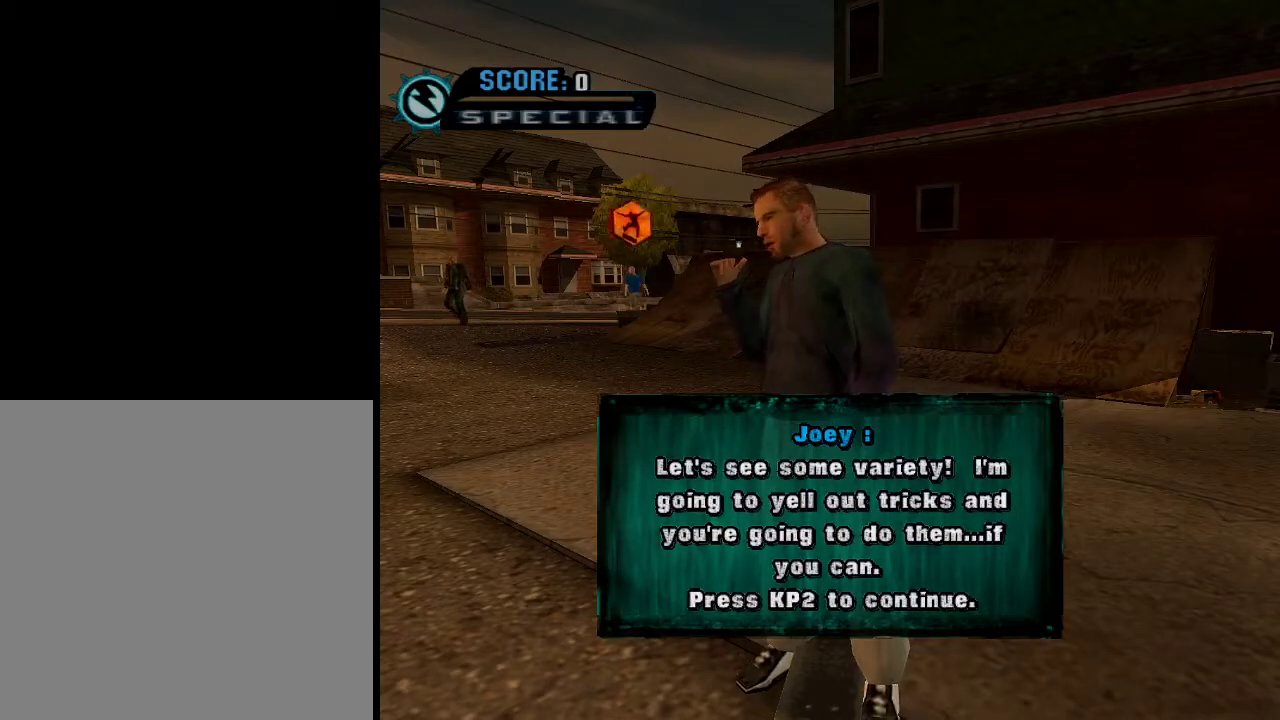
{"buttons": [], "left_stick": "center", "right_stick": "center", "events": []}
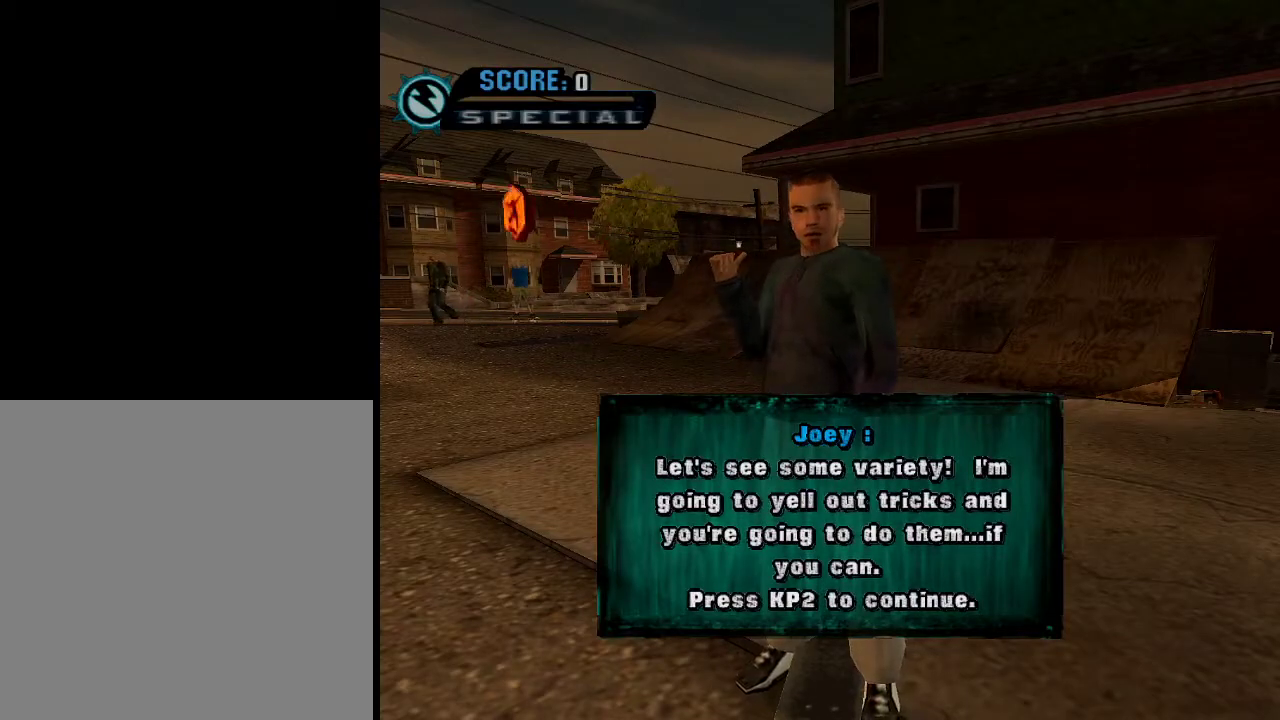
{"buttons": [], "left_stick": "center", "right_stick": "center", "events": []}
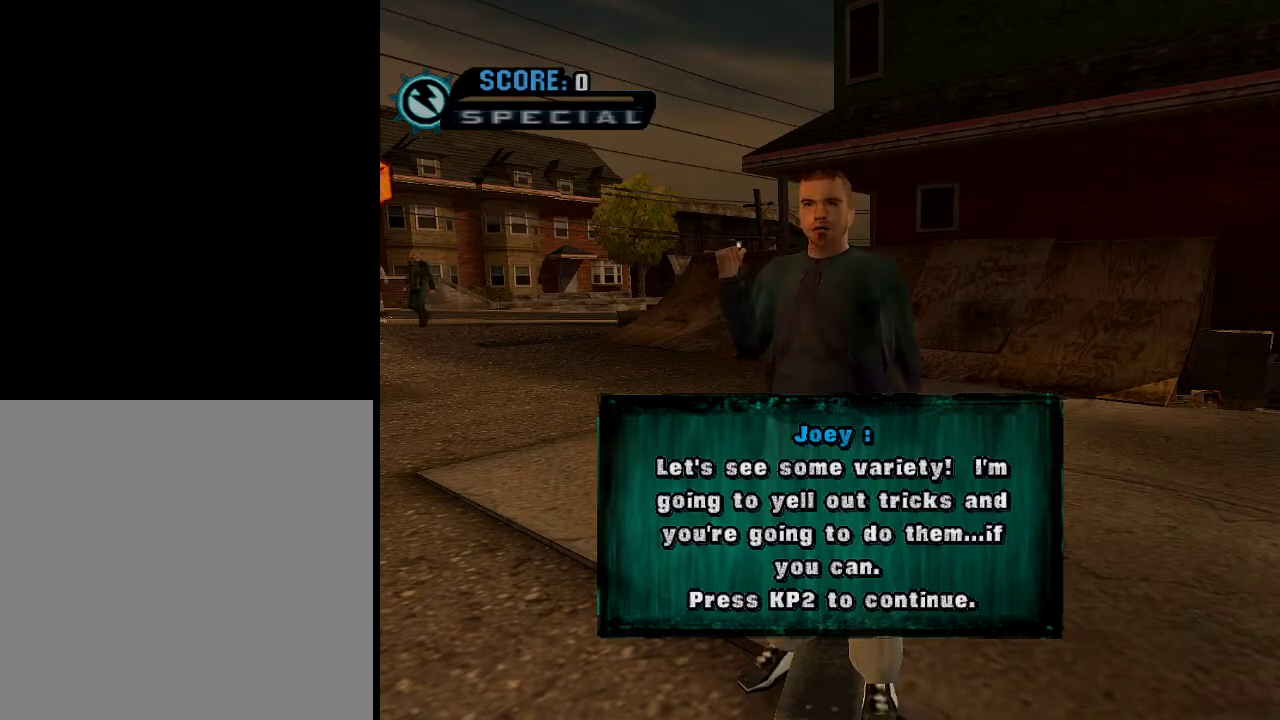
{"buttons": [], "left_stick": "center", "right_stick": "center", "events": []}
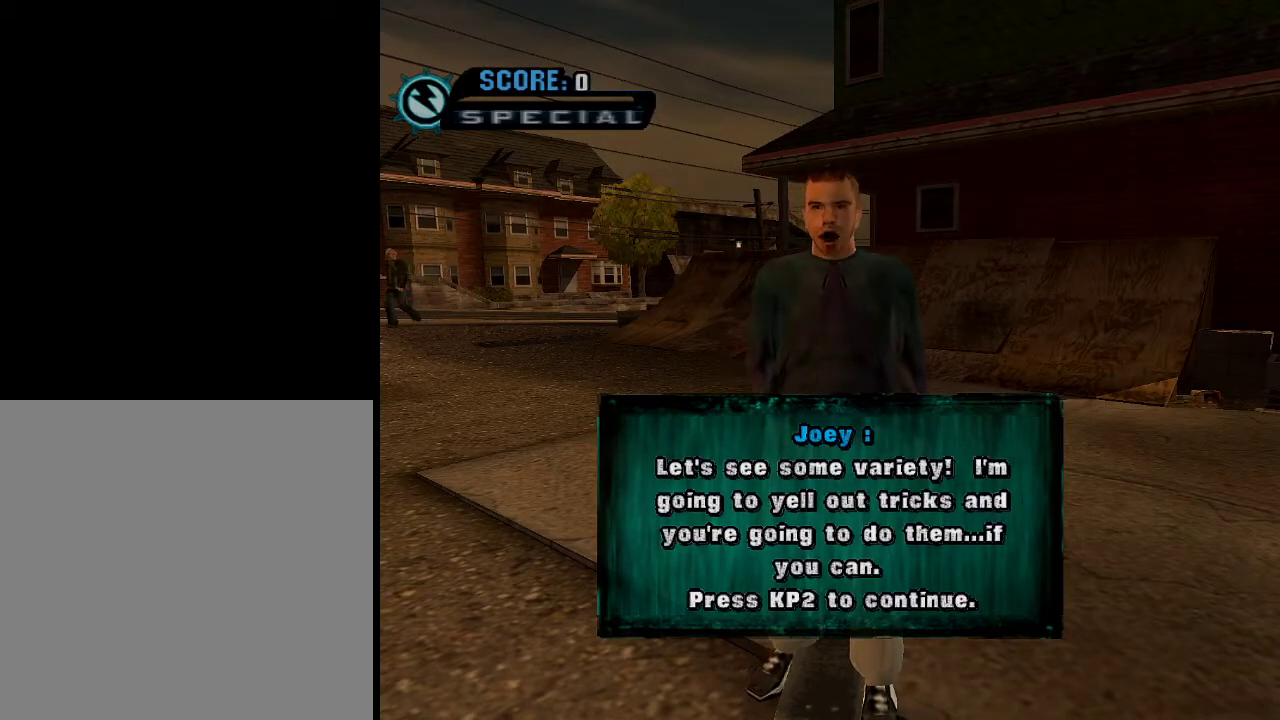
{"buttons": [], "left_stick": "center", "right_stick": "center", "events": []}
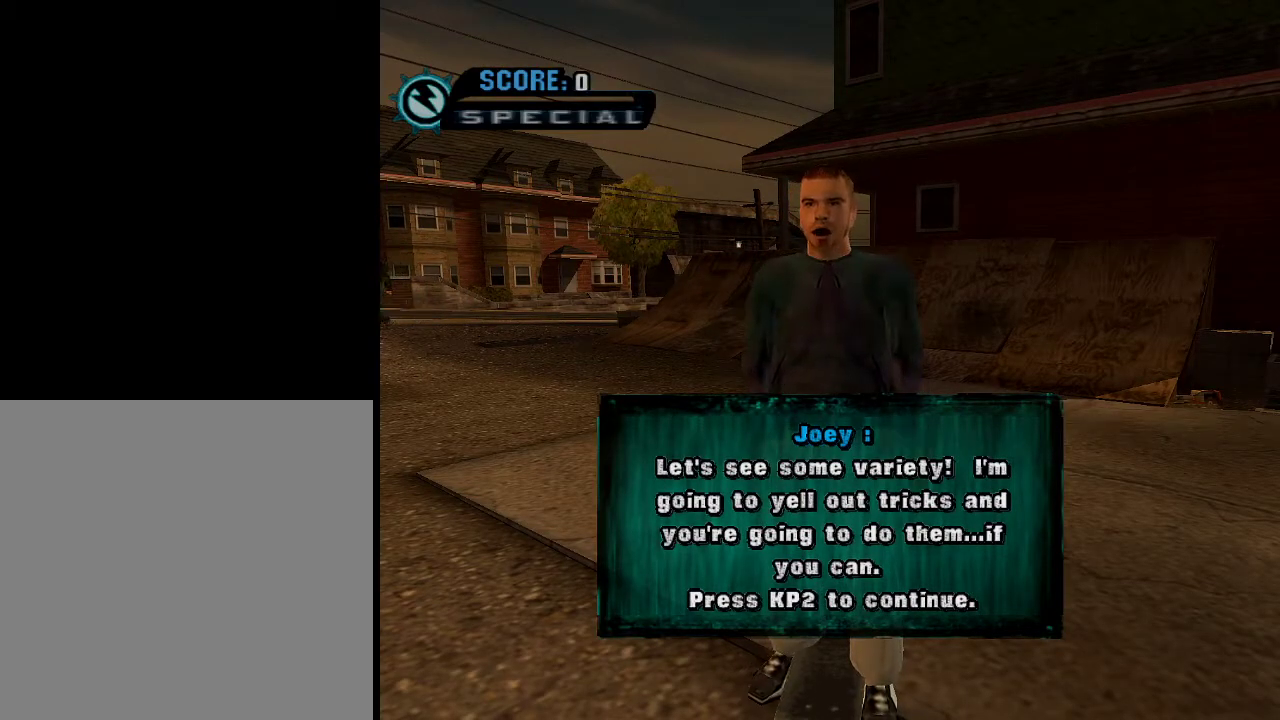
{"buttons": [], "left_stick": "center", "right_stick": "center", "events": []}
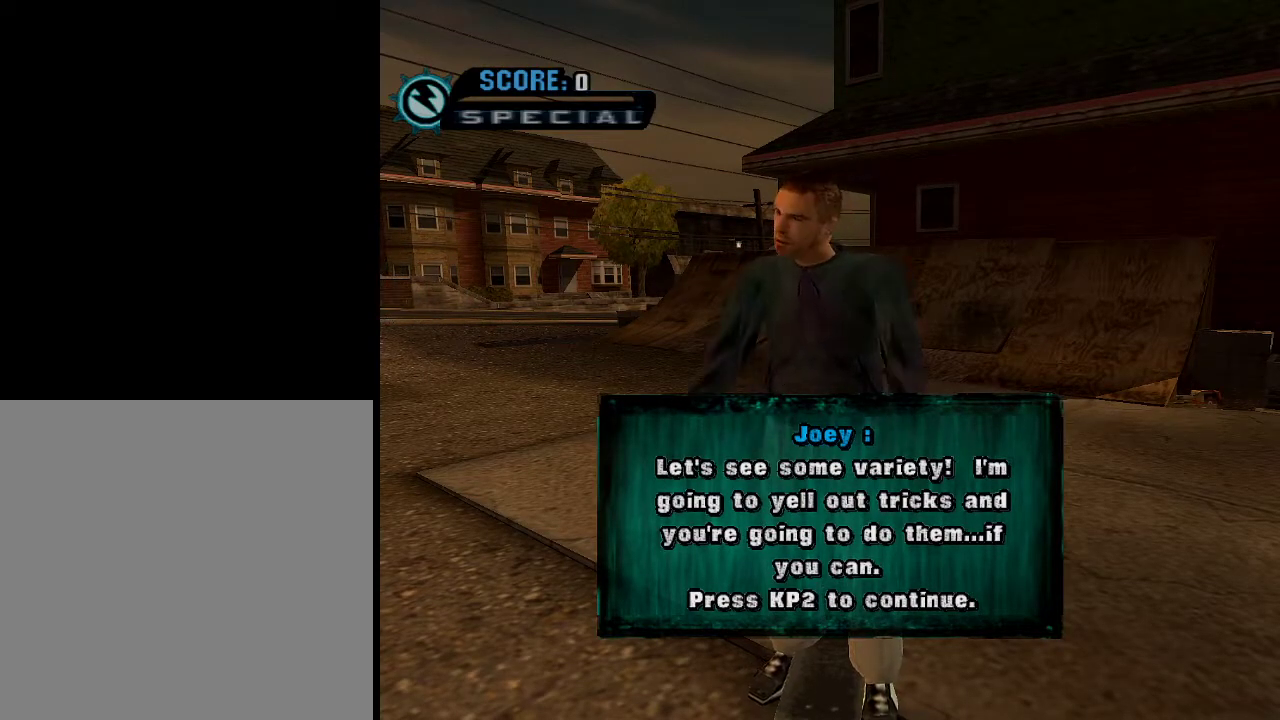
{"buttons": [], "left_stick": "center", "right_stick": "center", "events": []}
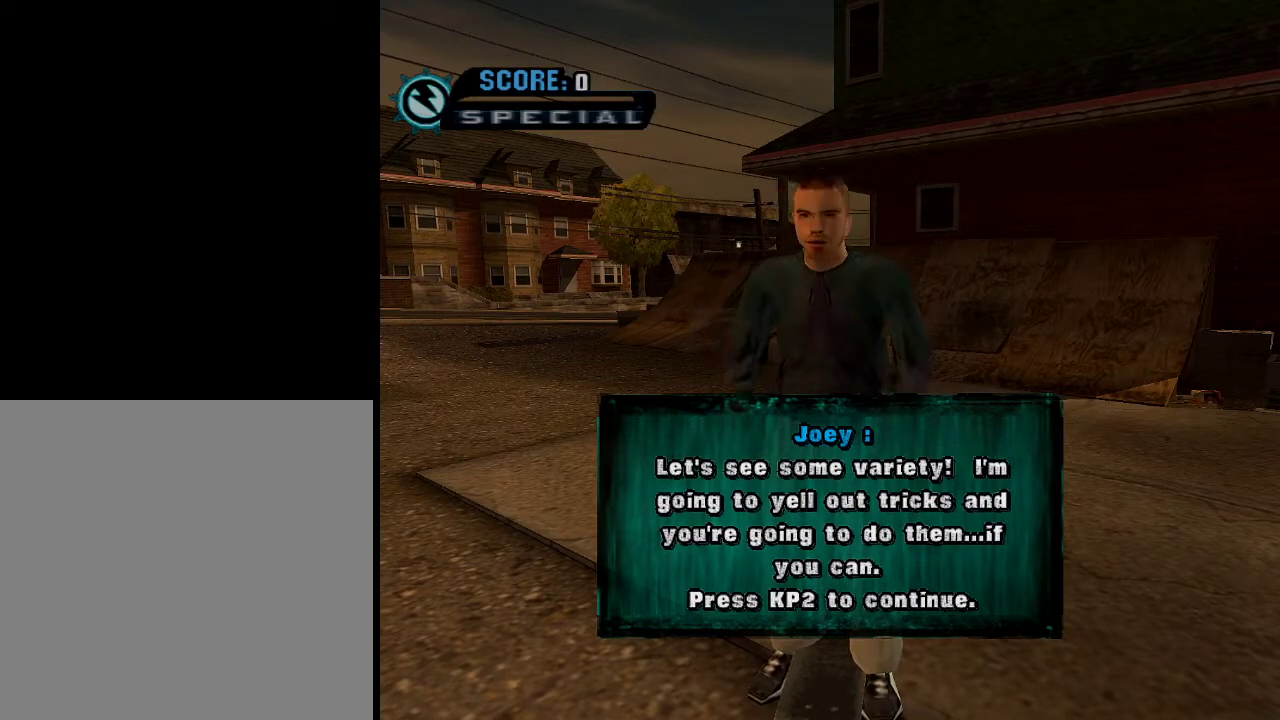
{"buttons": [], "left_stick": "center", "right_stick": "center", "events": []}
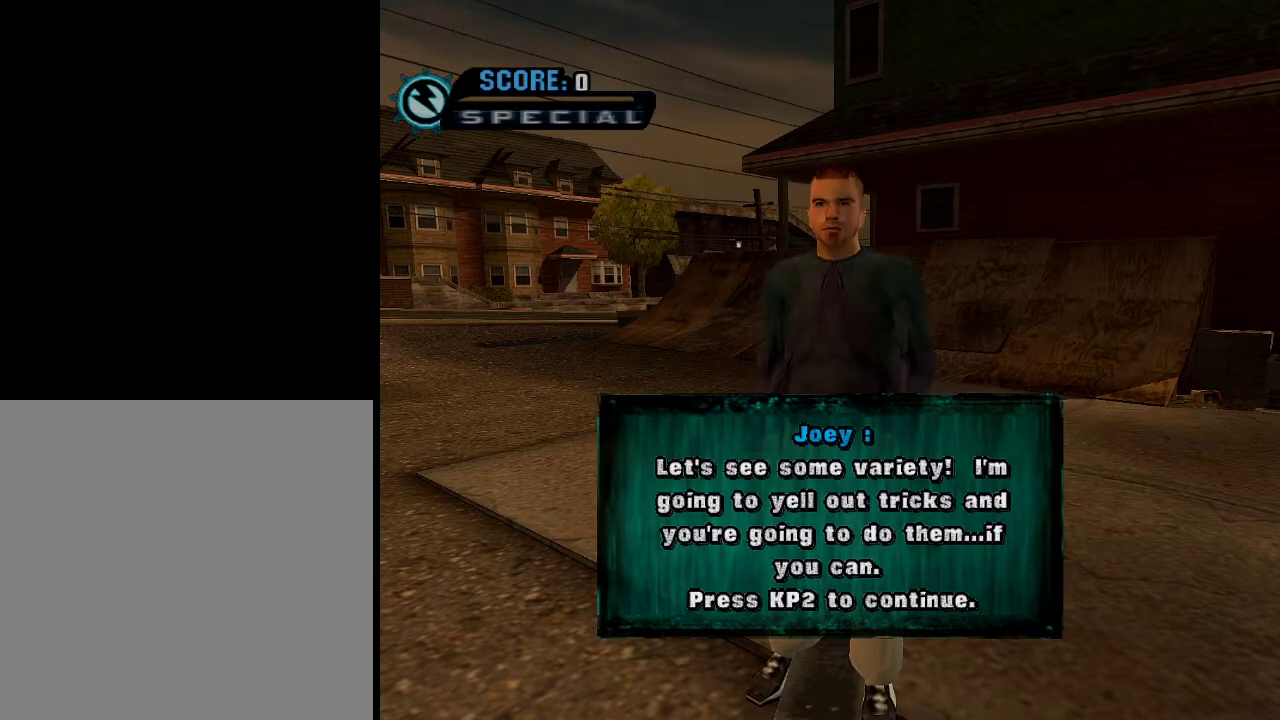
{"buttons": ["A"], "left_stick": "down", "right_stick": "center", "events": [[200, "A", "down"], [267, "left_stick", "down"]]}
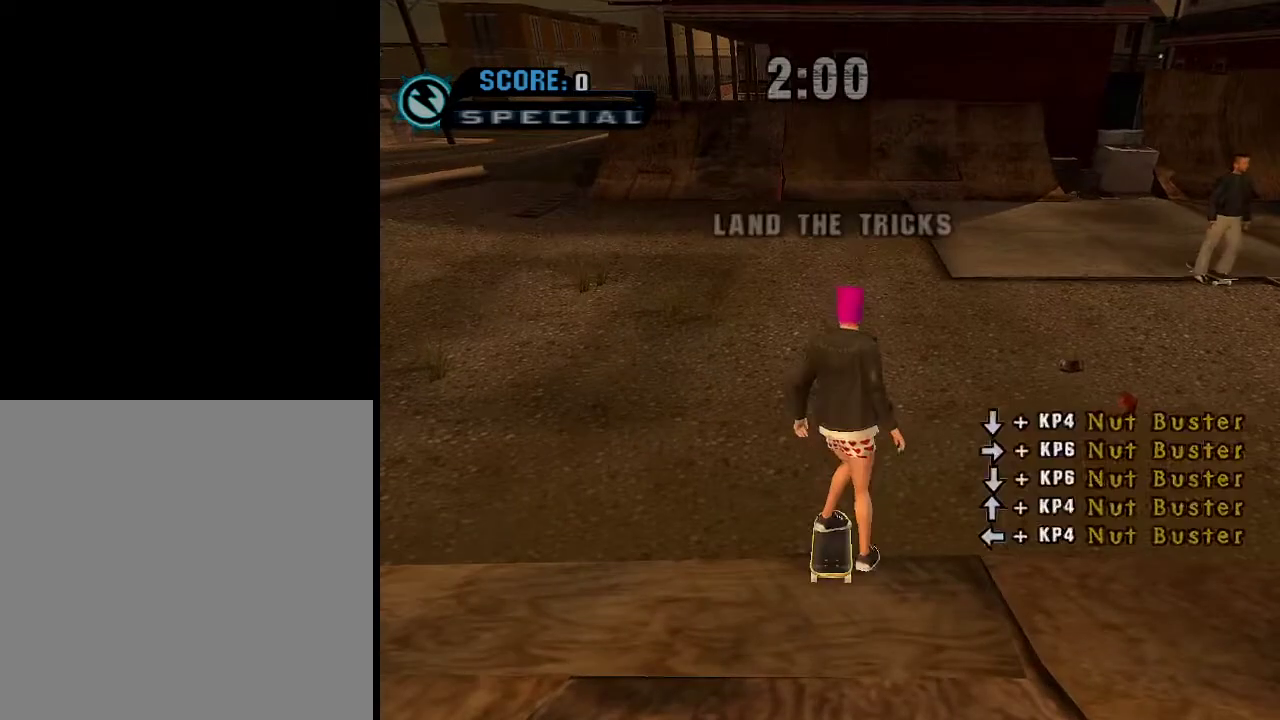
{"buttons": [], "left_stick": "down", "right_stick": "center", "events": [[367, "A", "up"], [367, "X", "down"], [417, "X", "up"]]}
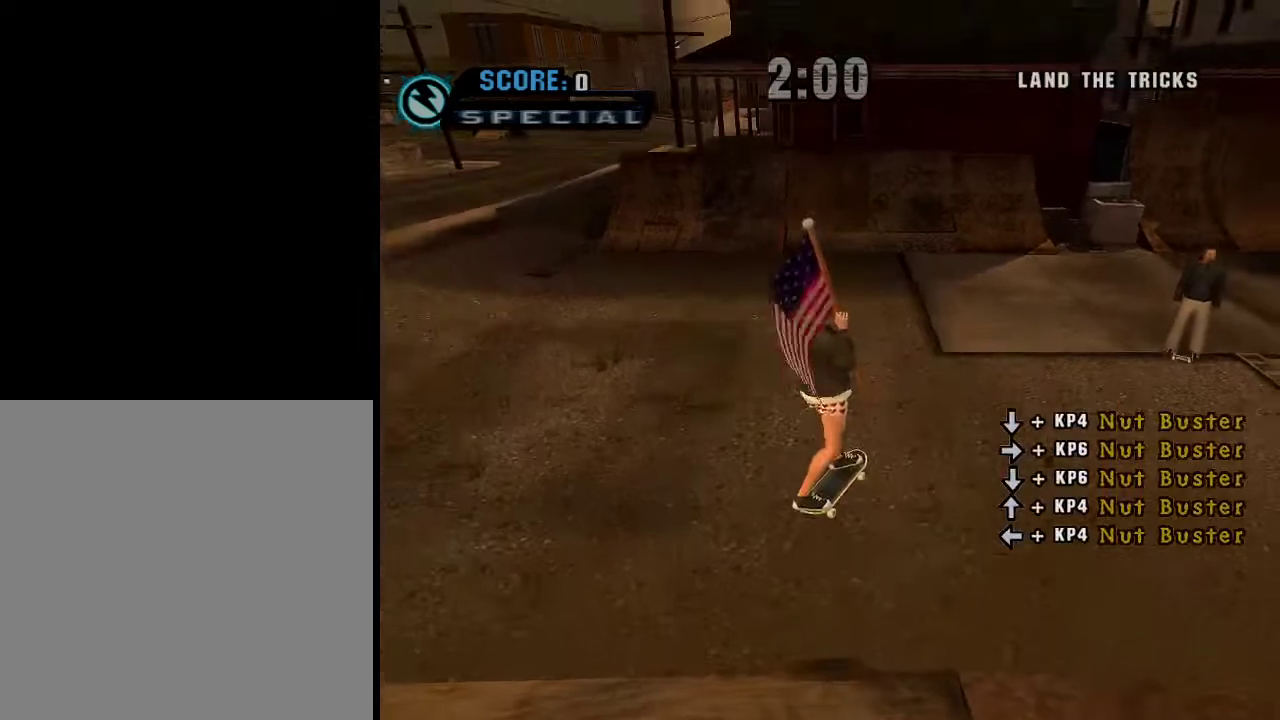
{"buttons": [], "left_stick": "center", "right_stick": "center", "events": [[33, "left_stick", "center"]]}
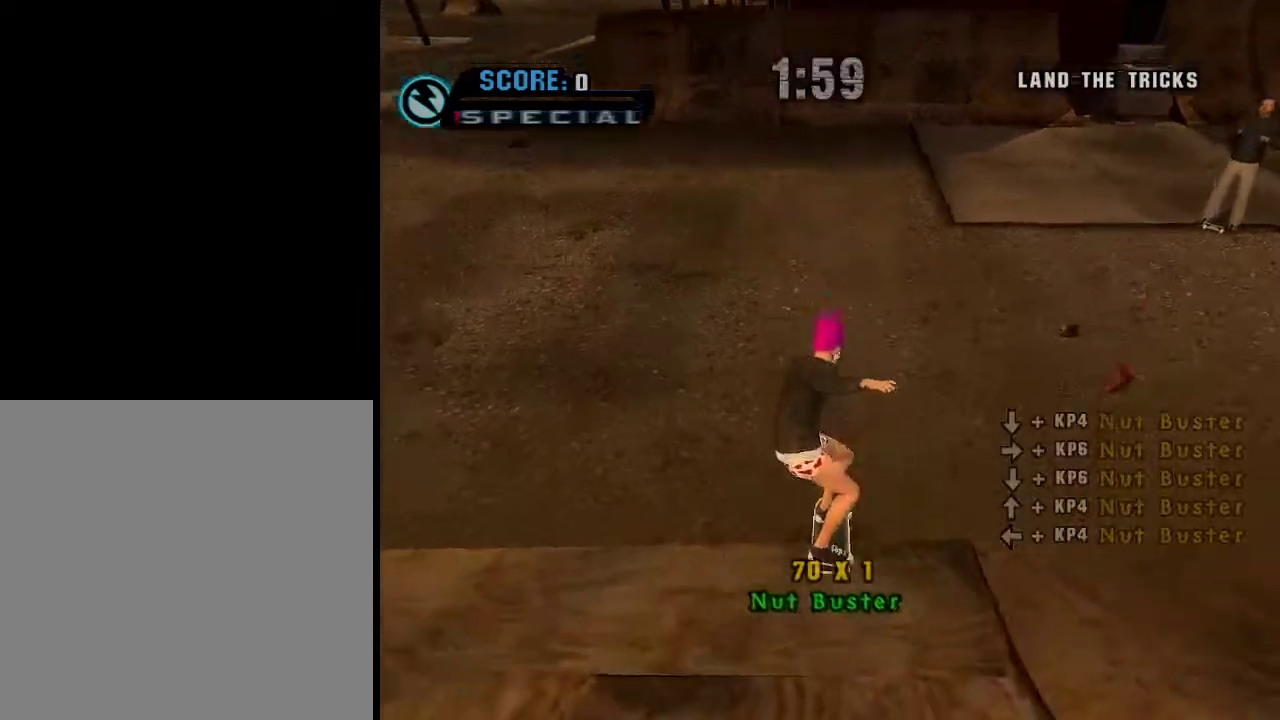
{"buttons": [], "left_stick": "center", "right_stick": "center", "events": []}
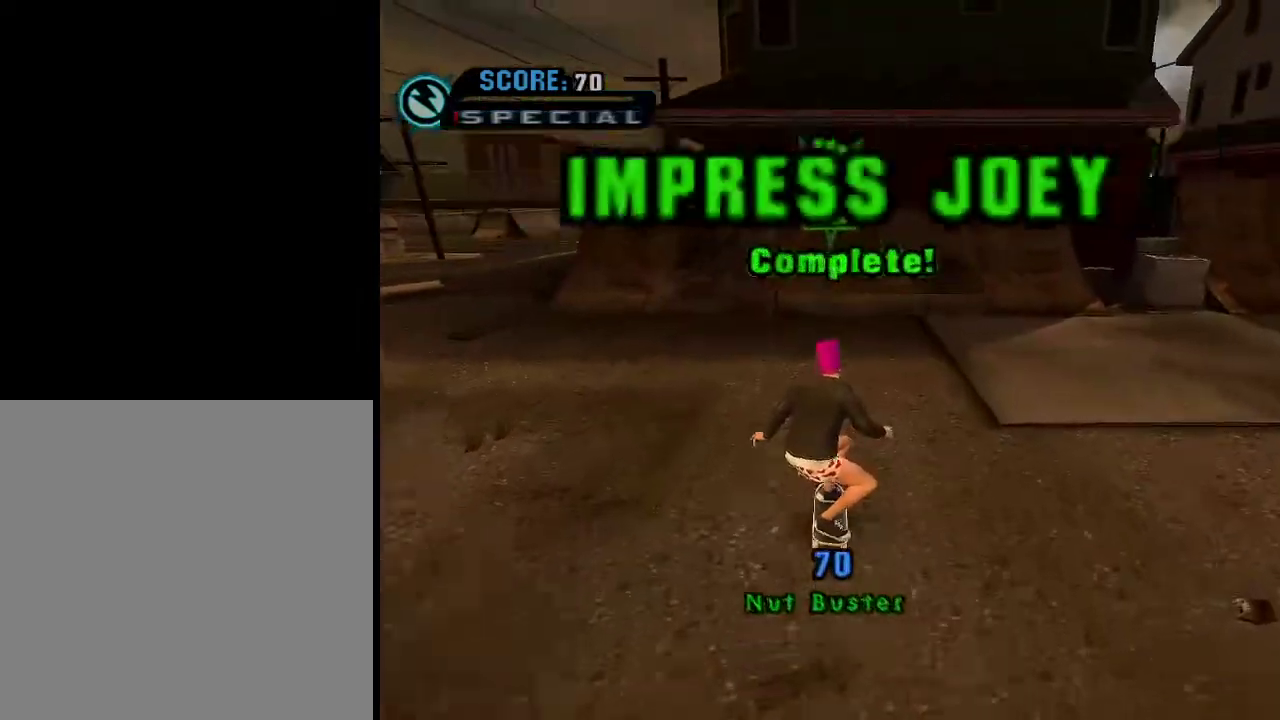
{"buttons": [], "left_stick": "center", "right_stick": "center", "events": [[367, "START", "down"], [417, "START", "up"]]}
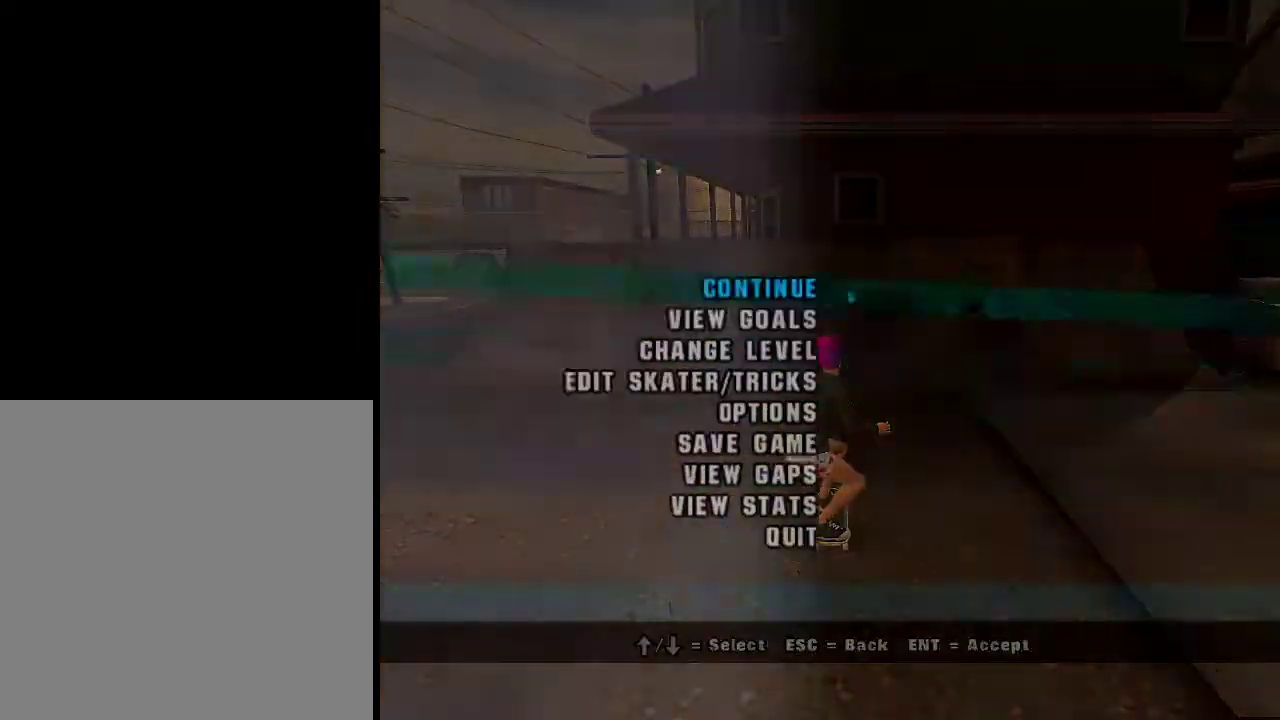
{"buttons": [], "left_stick": "center", "right_stick": "center", "events": [[167, "left_stick", "down"], [334, "left_stick", "center"]]}